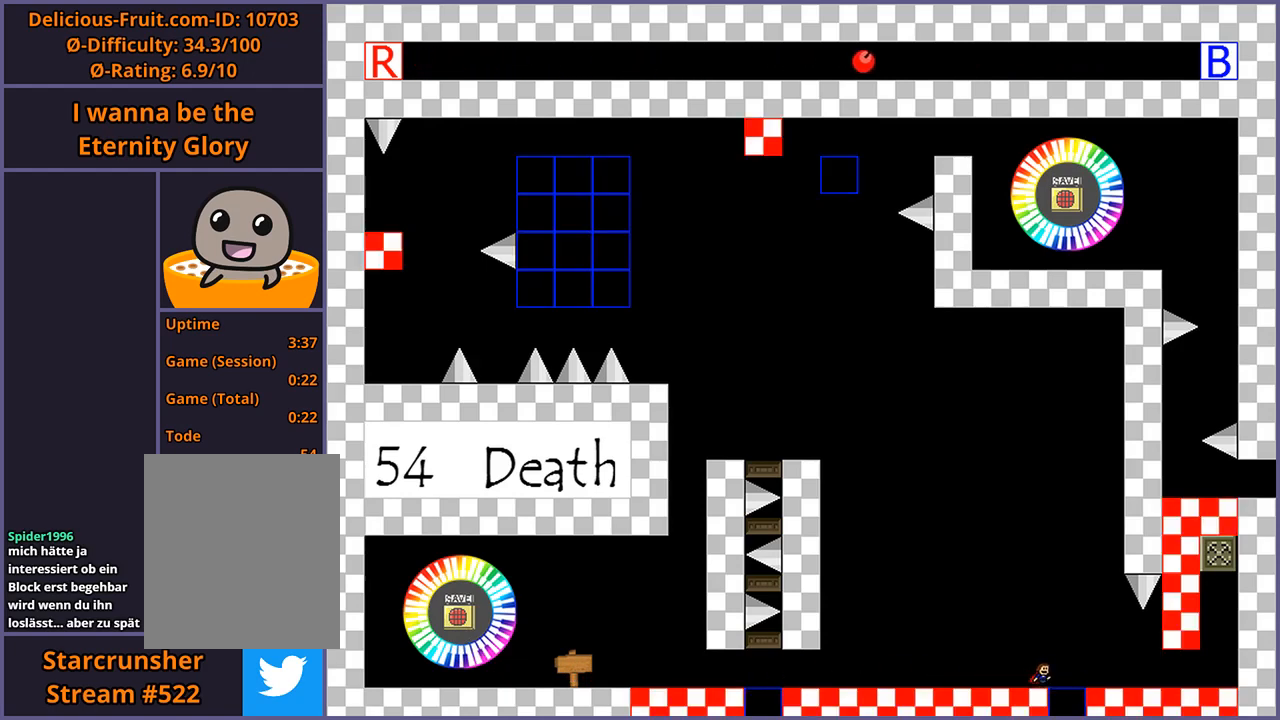
Gameplay with keyboard; each line is a JSON object with the keys held at the frame after it. "events" lists presses ("down") and releases ("up") of "down", "left", "r", "right", "s", "shift_l", "shift_r", "up" and "z" between this image and that frame as [ms after this image, input, new state], when the widget could be followed in between. No other keys are recorded. Mouse input is not recorded.
{"keys": [], "events": [[80, "right", "down"], [100, "right", "up"]]}
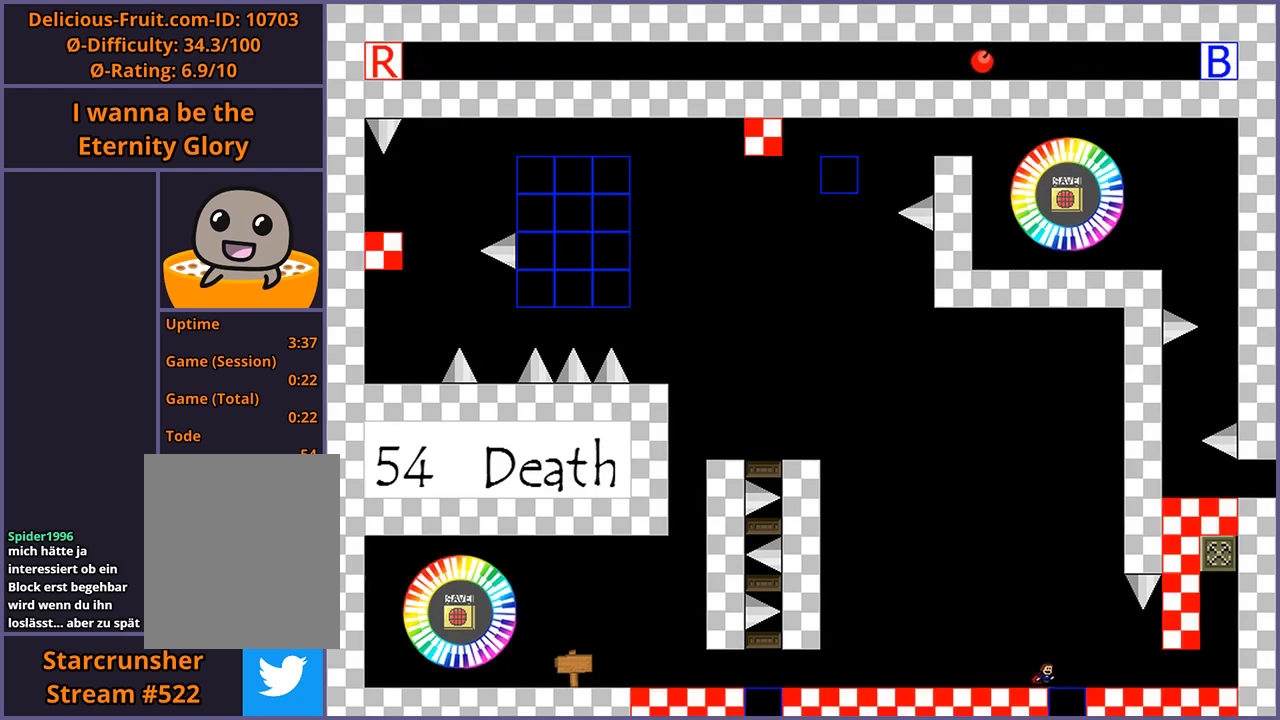
{"keys": ["right"], "events": [[140, "right", "down"], [140, "shift_l", "down"], [160, "shift_l", "up"]]}
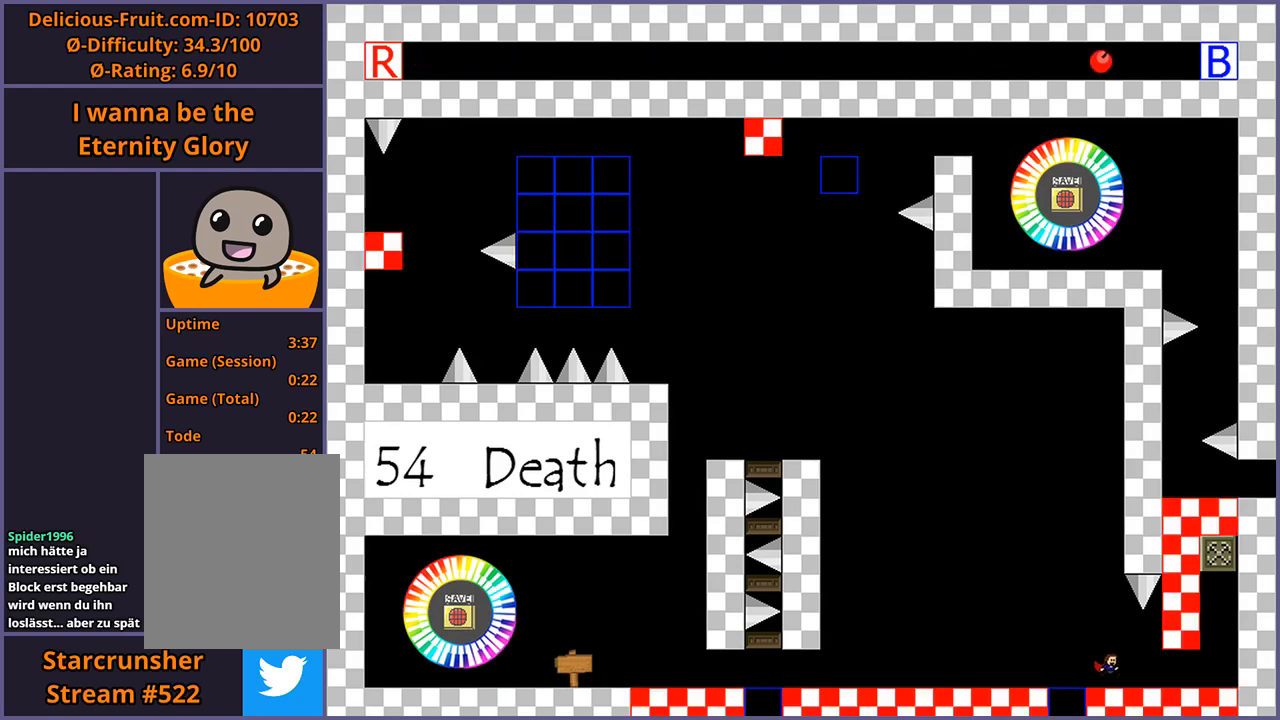
{"keys": ["right", "shift_l"], "events": [[500, "shift_l", "down"]]}
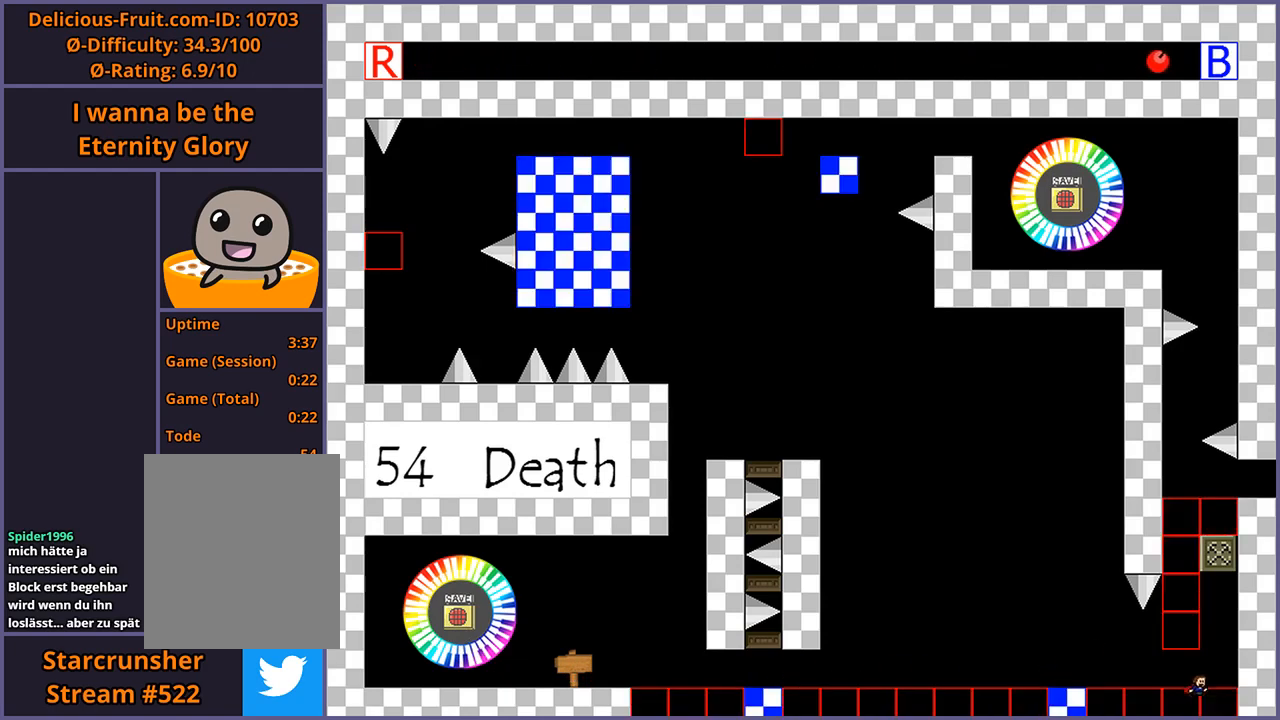
{"keys": [], "events": [[100, "right", "up"], [240, "shift_l", "up"], [360, "r", "down"], [420, "r", "up"]]}
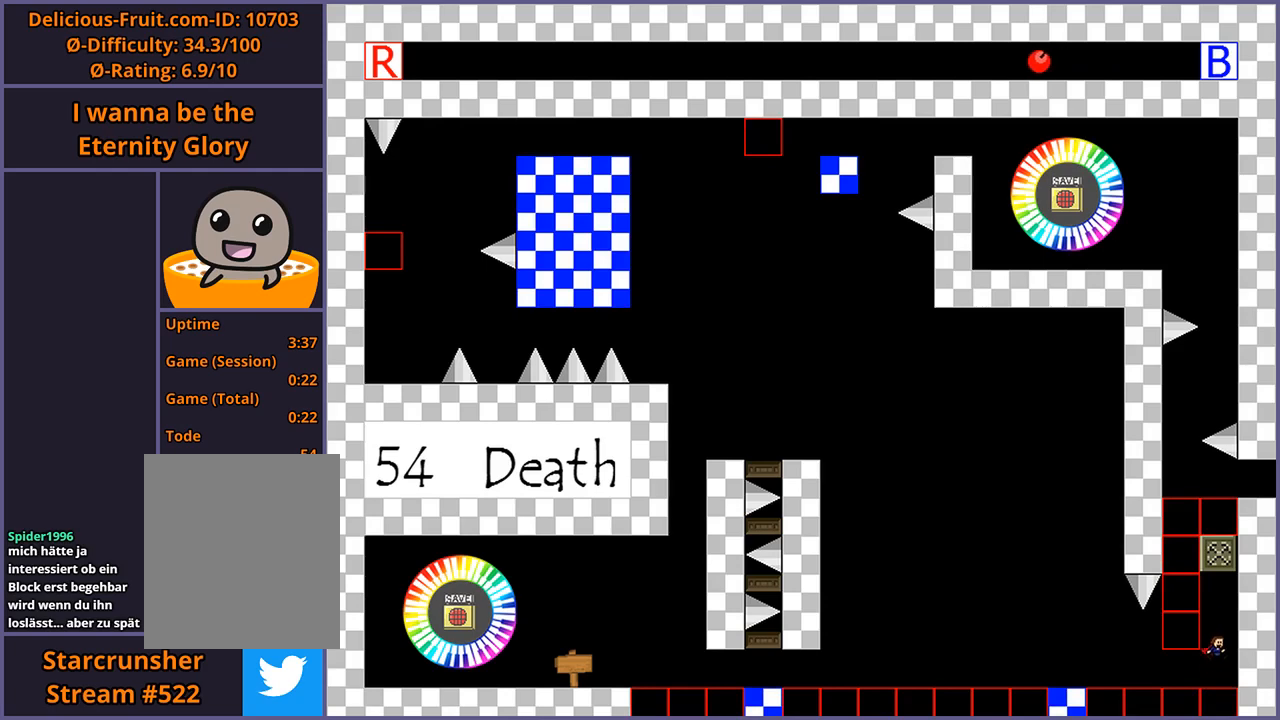
{"keys": ["right"], "events": [[120, "right", "down"]]}
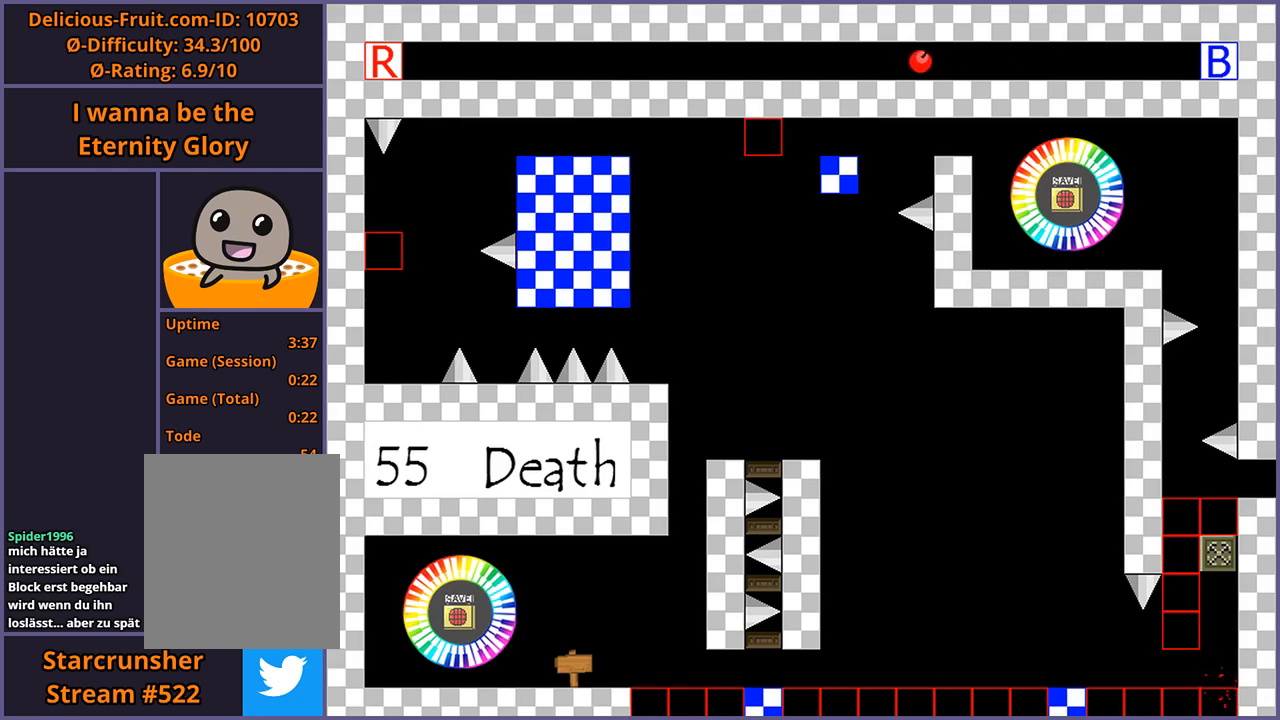
{"keys": ["right"], "events": [[140, "r", "down"], [180, "r", "up"]]}
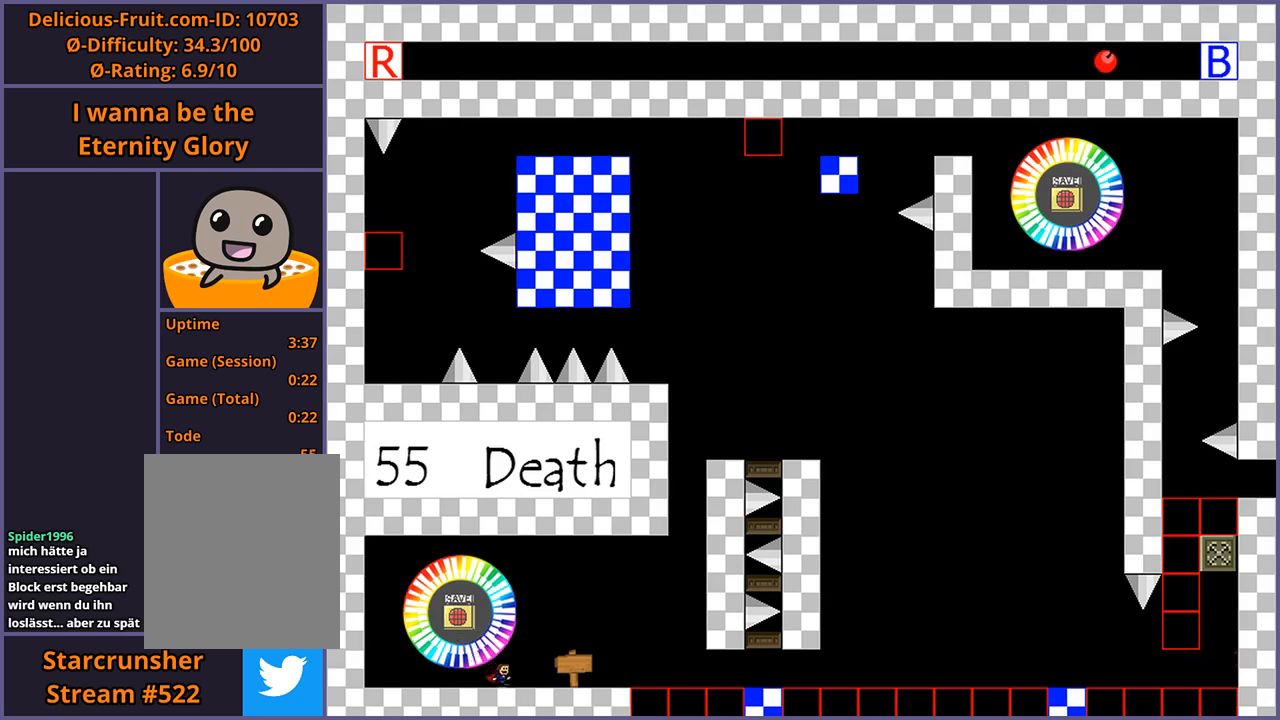
{"keys": ["right"], "events": []}
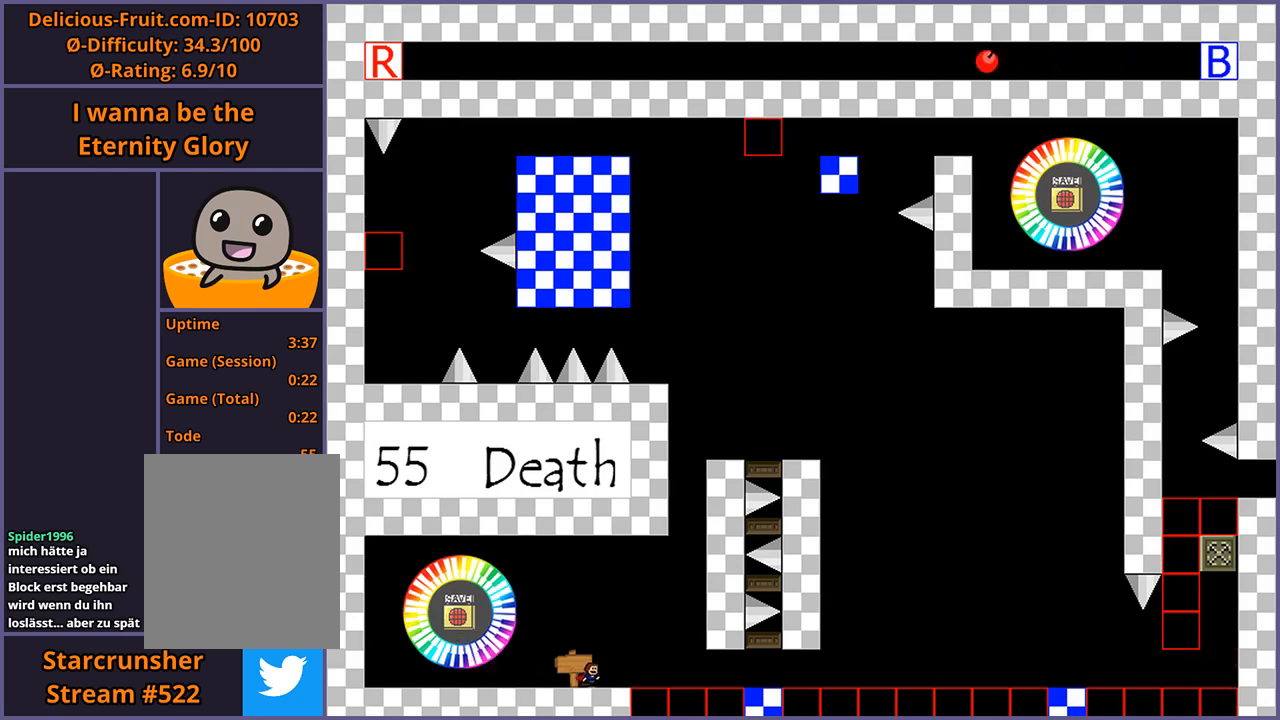
{"keys": ["right"], "events": [[180, "shift_l", "down"], [200, "shift_l", "up"]]}
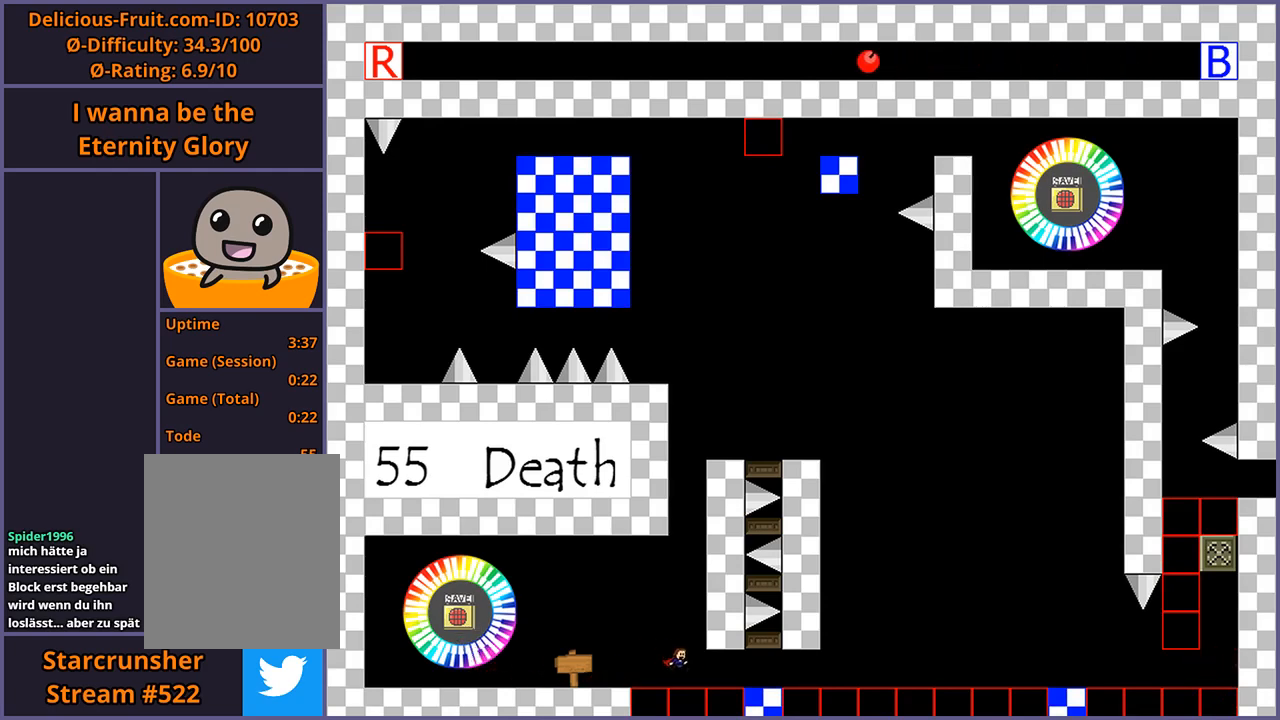
{"keys": ["right"], "events": [[180, "shift_l", "down"], [280, "shift_l", "up"]]}
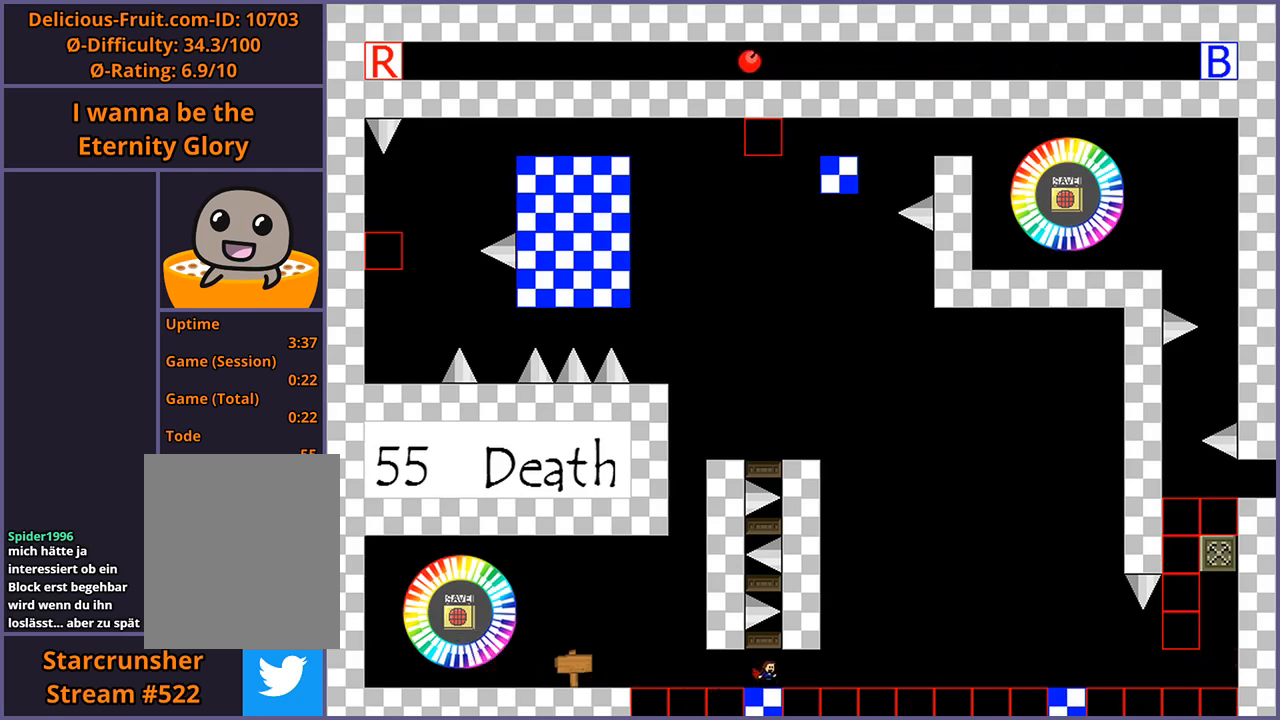
{"keys": [], "events": [[80, "right", "up"]]}
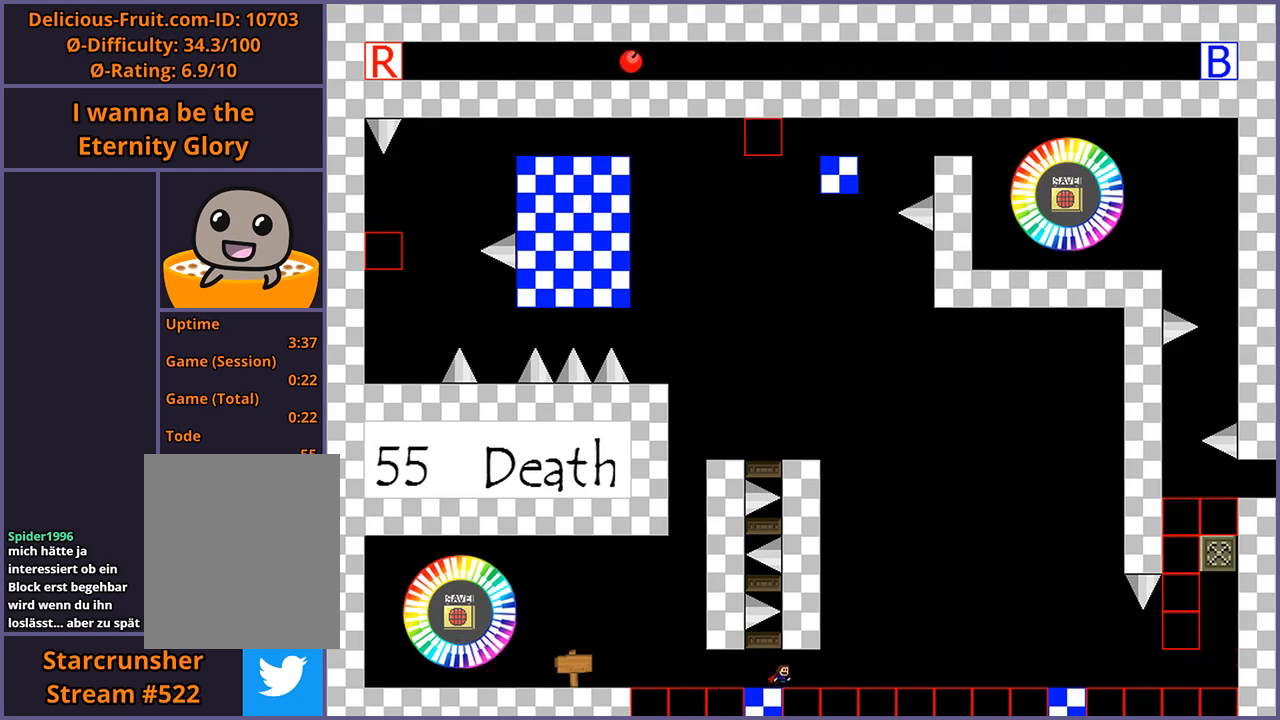
{"keys": [], "events": [[100, "z", "down"], [140, "z", "up"], [240, "z", "down"], [280, "z", "up"], [400, "z", "down"], [460, "z", "up"]]}
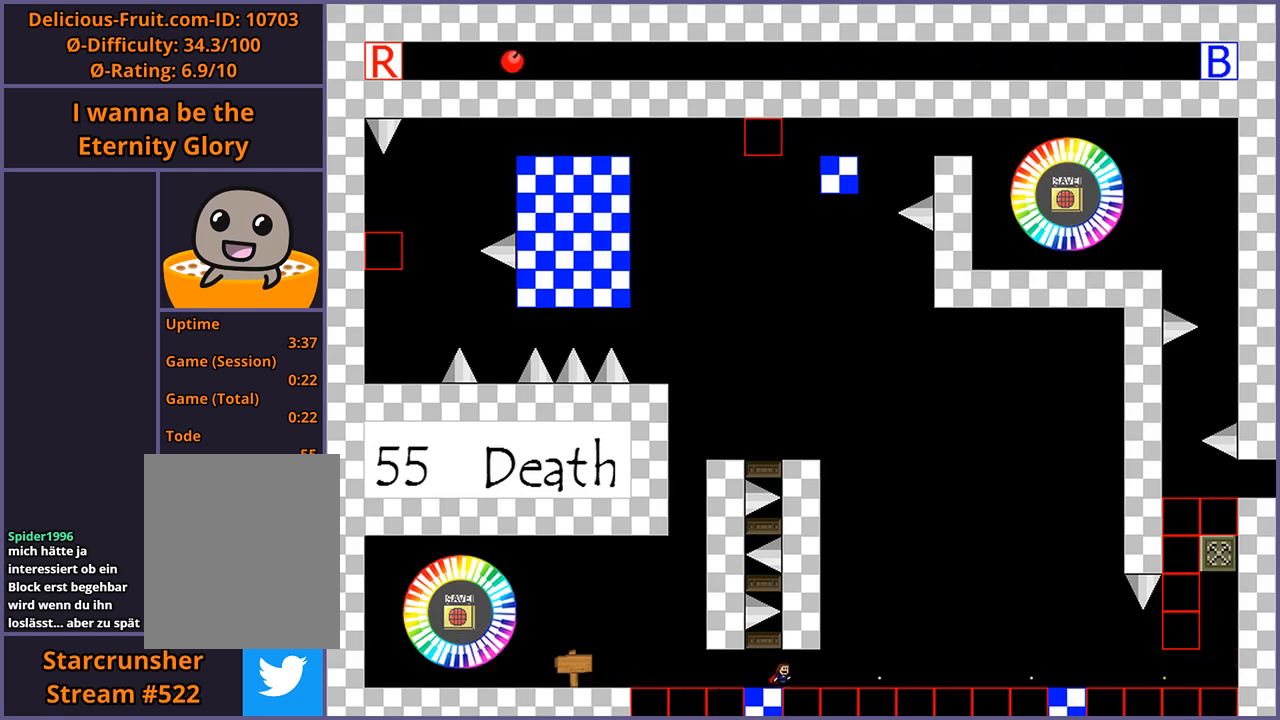
{"keys": [], "events": [[60, "z", "down"], [120, "z", "up"]]}
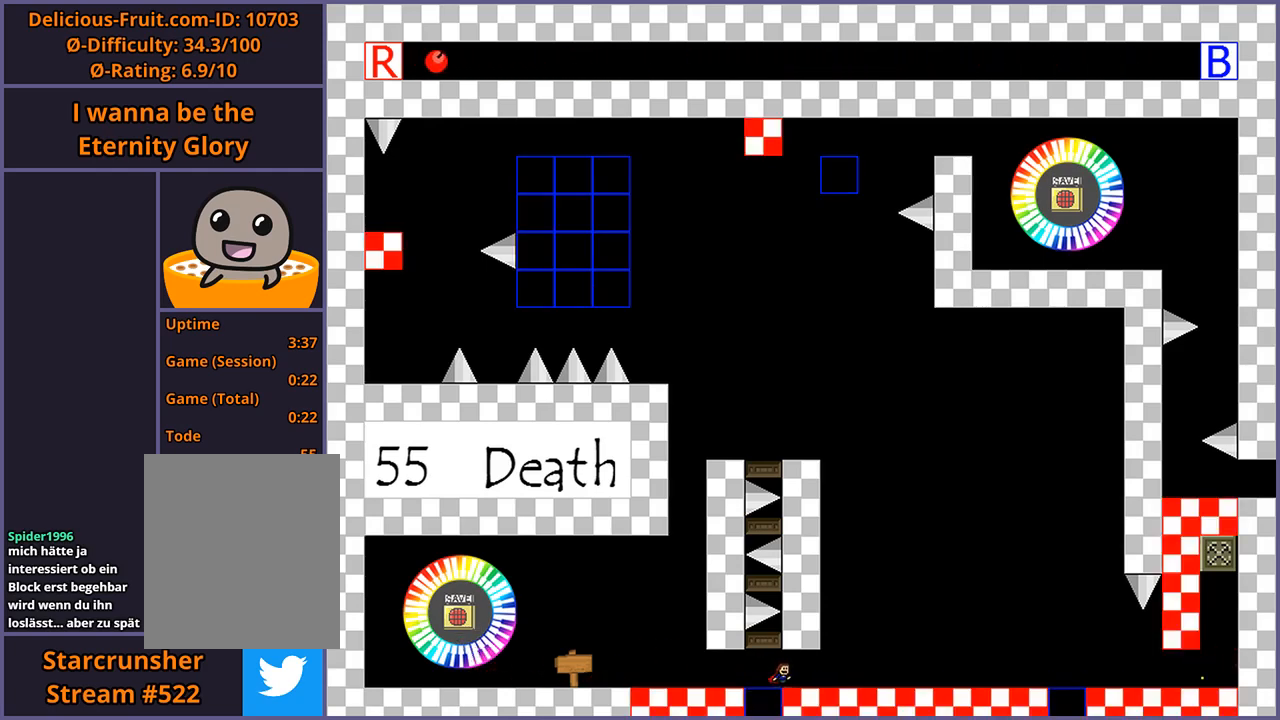
{"keys": ["right"], "events": [[160, "right", "down"], [400, "z", "down"], [440, "z", "up"]]}
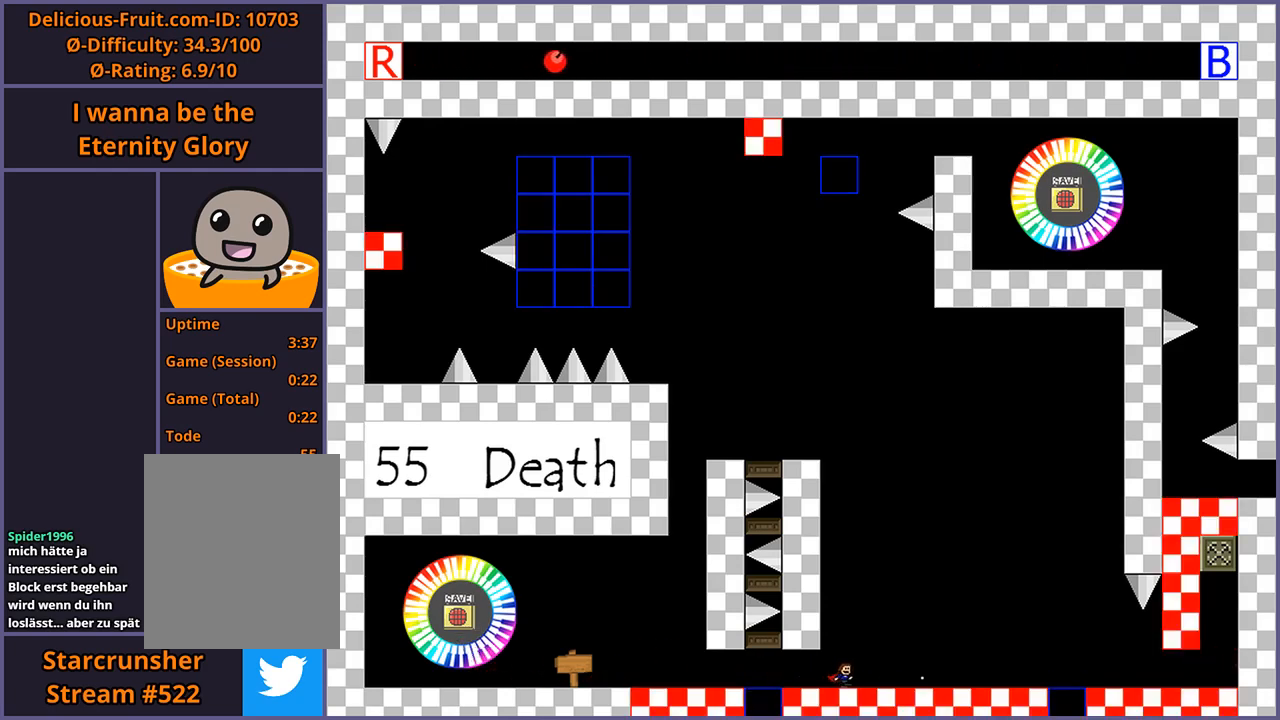
{"keys": ["right"], "events": [[40, "z", "down"], [100, "z", "up"], [200, "z", "down"], [240, "z", "up"], [360, "z", "down"], [420, "z", "up"]]}
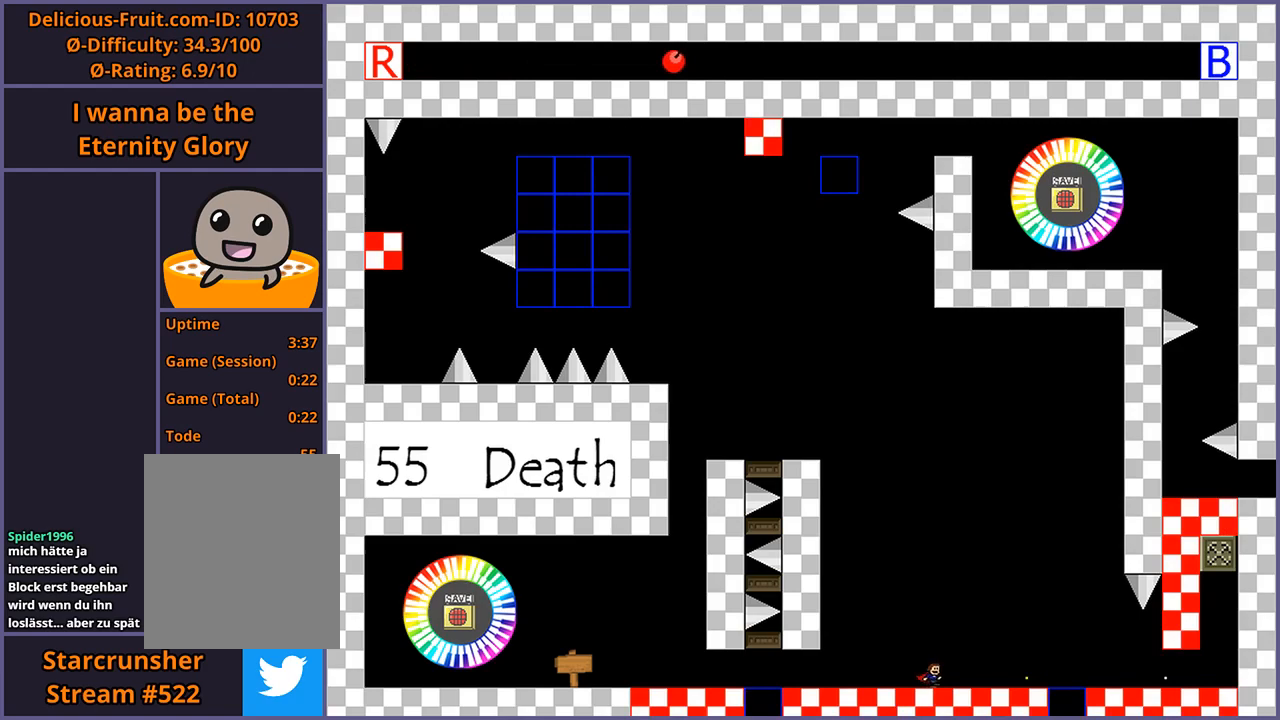
{"keys": ["right"], "events": [[40, "z", "down"], [100, "z", "up"], [200, "z", "down"], [280, "z", "up"]]}
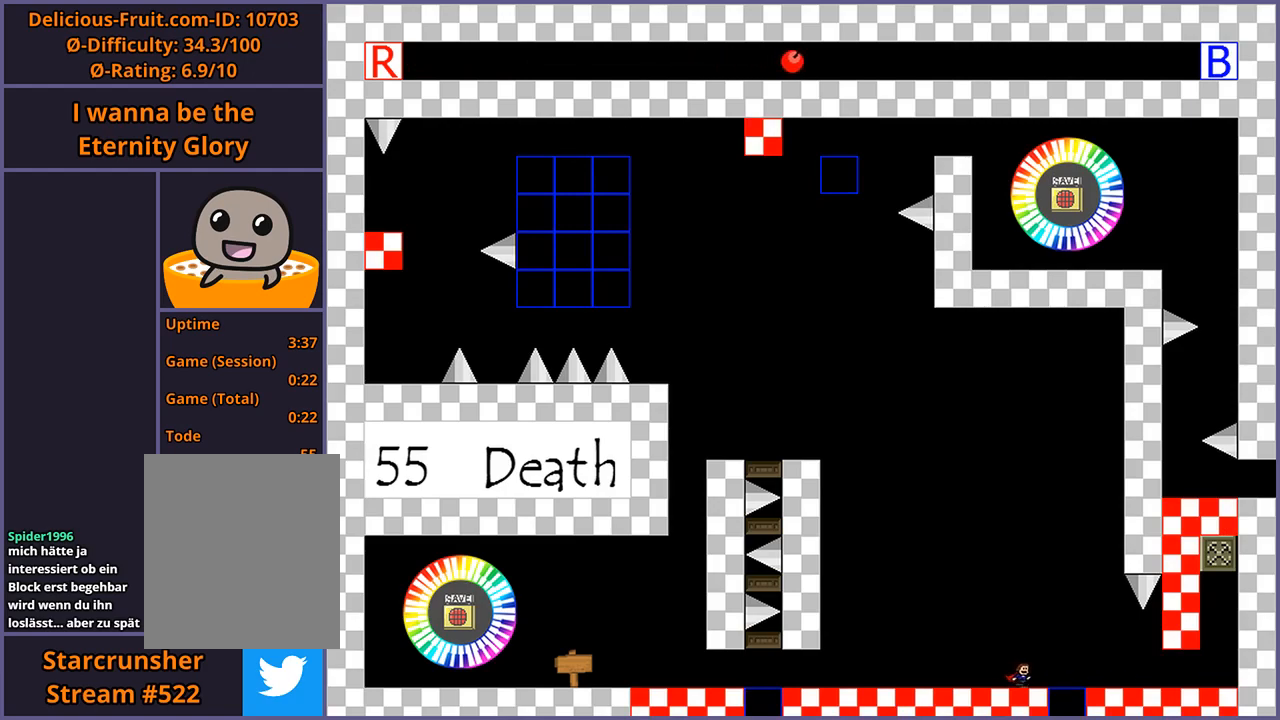
{"keys": ["right"], "events": [[60, "shift_l", "down"], [100, "shift_l", "up"]]}
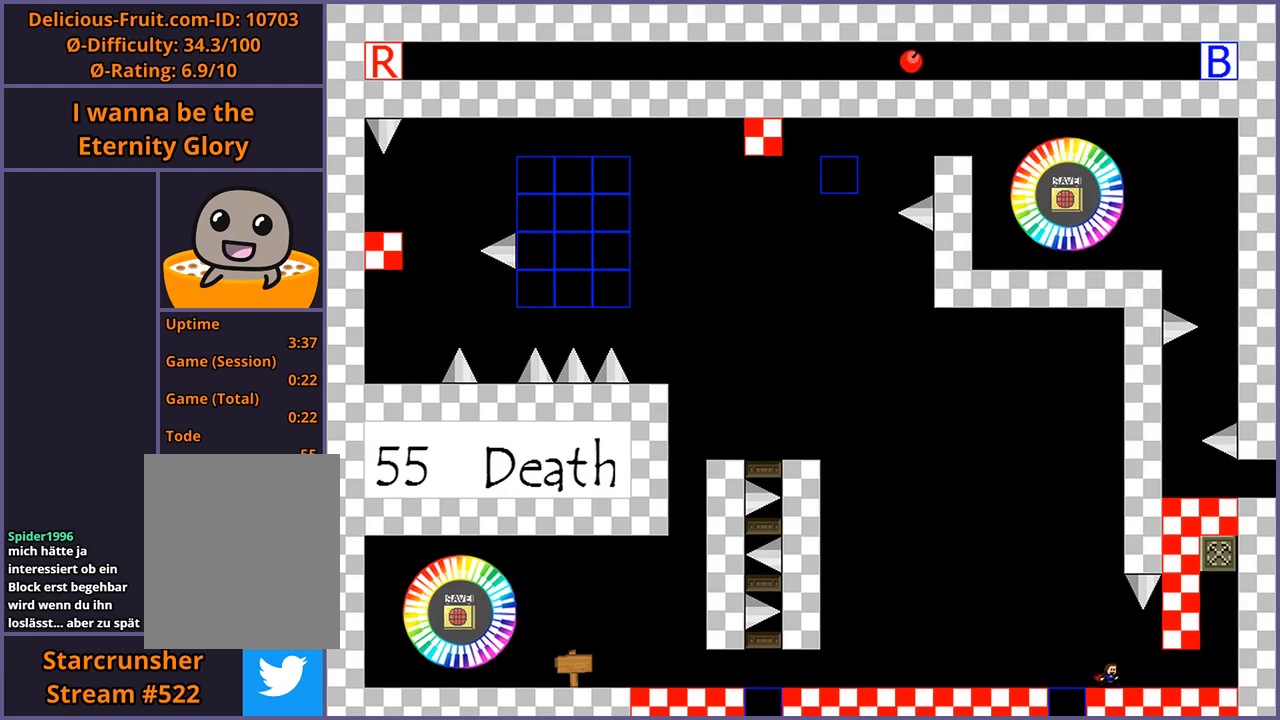
{"keys": ["right"], "events": []}
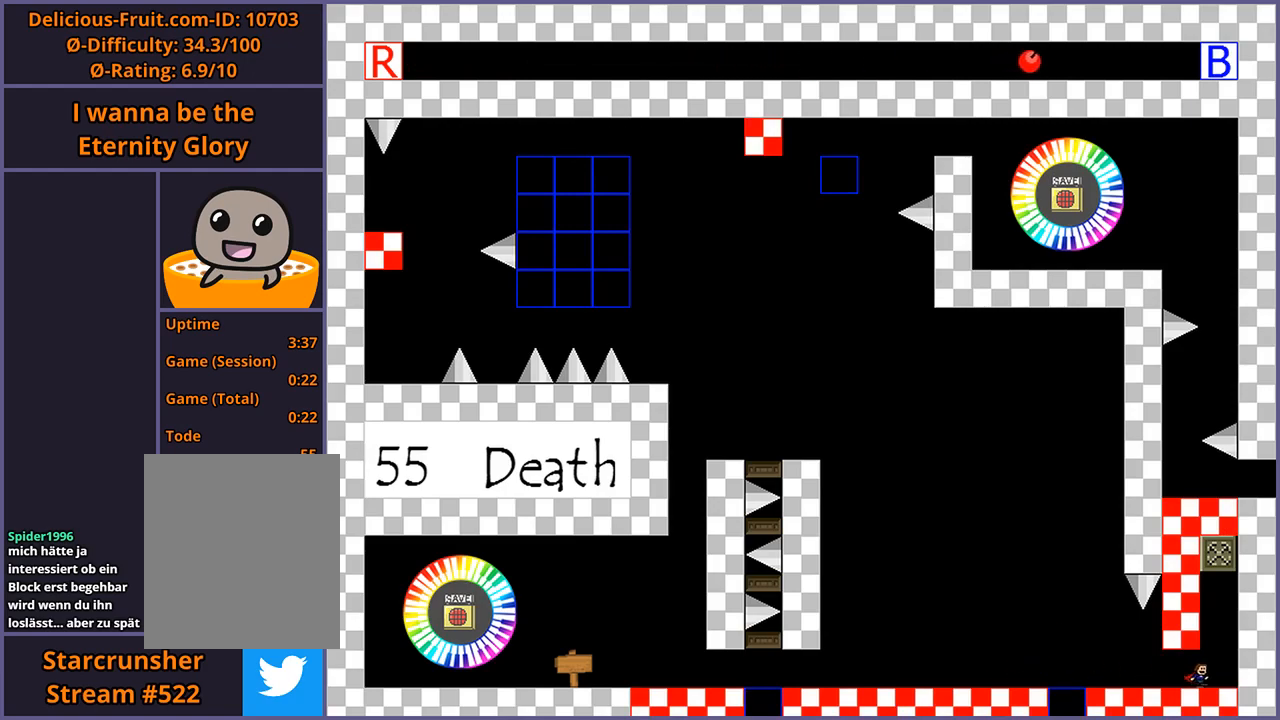
{"keys": ["shift_l"], "events": [[80, "right", "up"], [220, "shift_l", "down"]]}
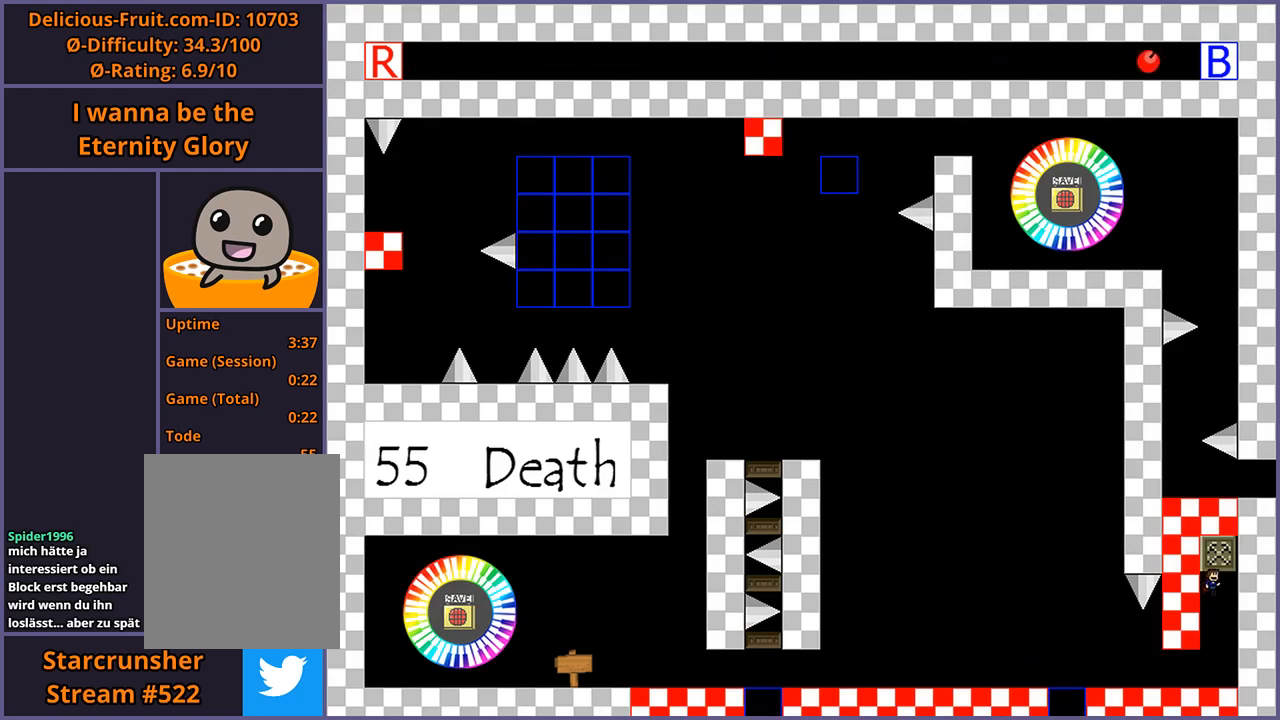
{"keys": ["left", "shift_l"], "events": [[40, "shift_l", "up"], [240, "shift_l", "down"], [500, "left", "down"]]}
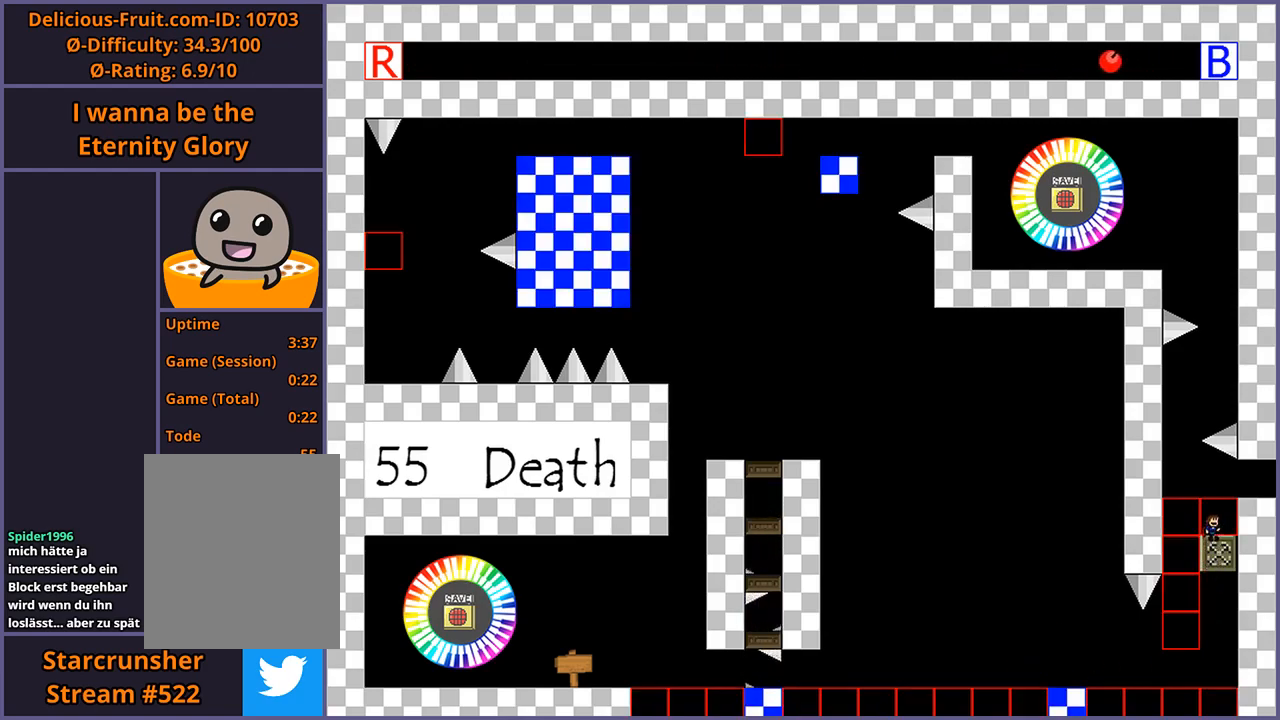
{"keys": [], "events": [[140, "shift_l", "up"], [280, "left", "up"], [440, "r", "down"], [500, "r", "up"]]}
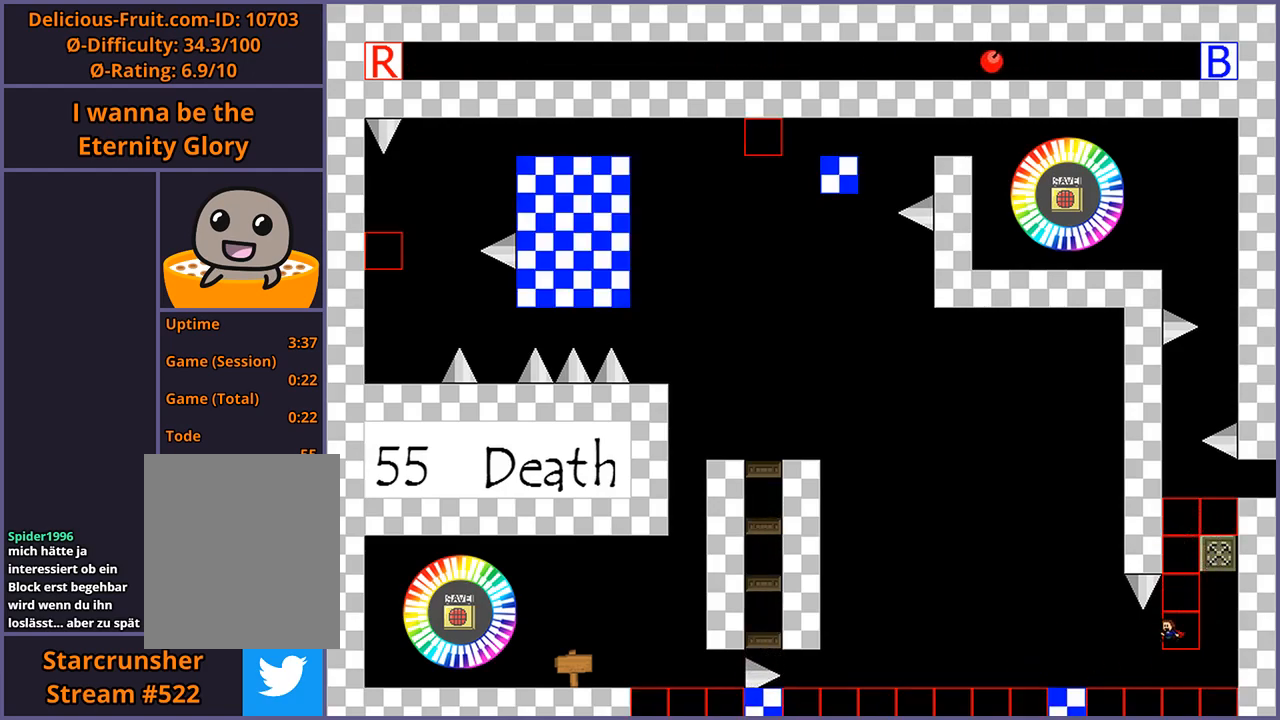
{"keys": [], "events": []}
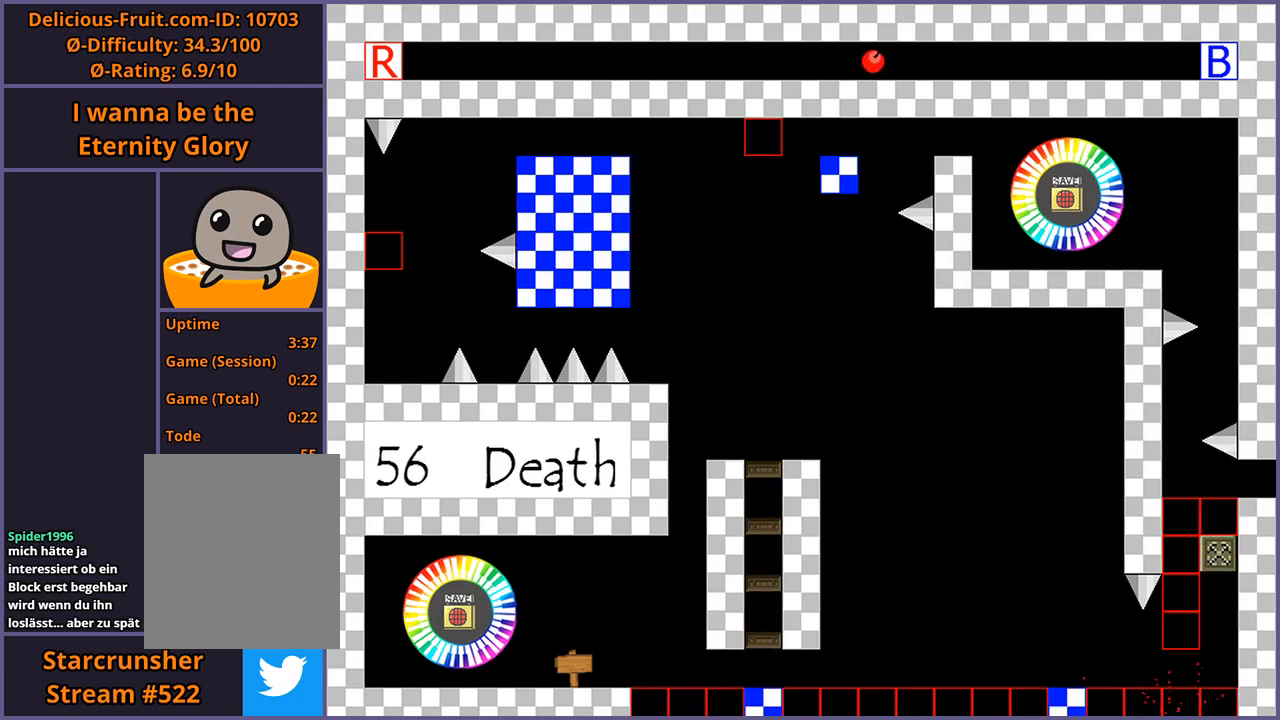
{"keys": [], "events": [[20, "r", "down"], [80, "r", "up"]]}
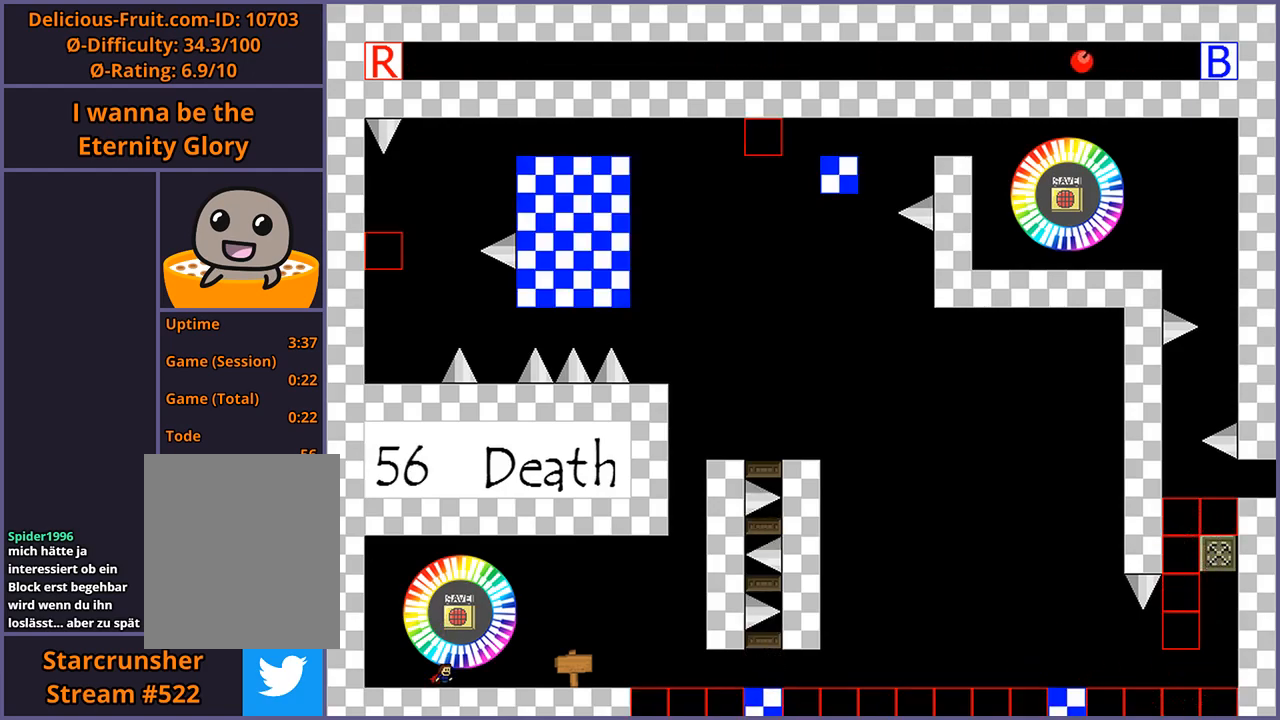
{"keys": ["right"], "events": [[80, "right", "down"]]}
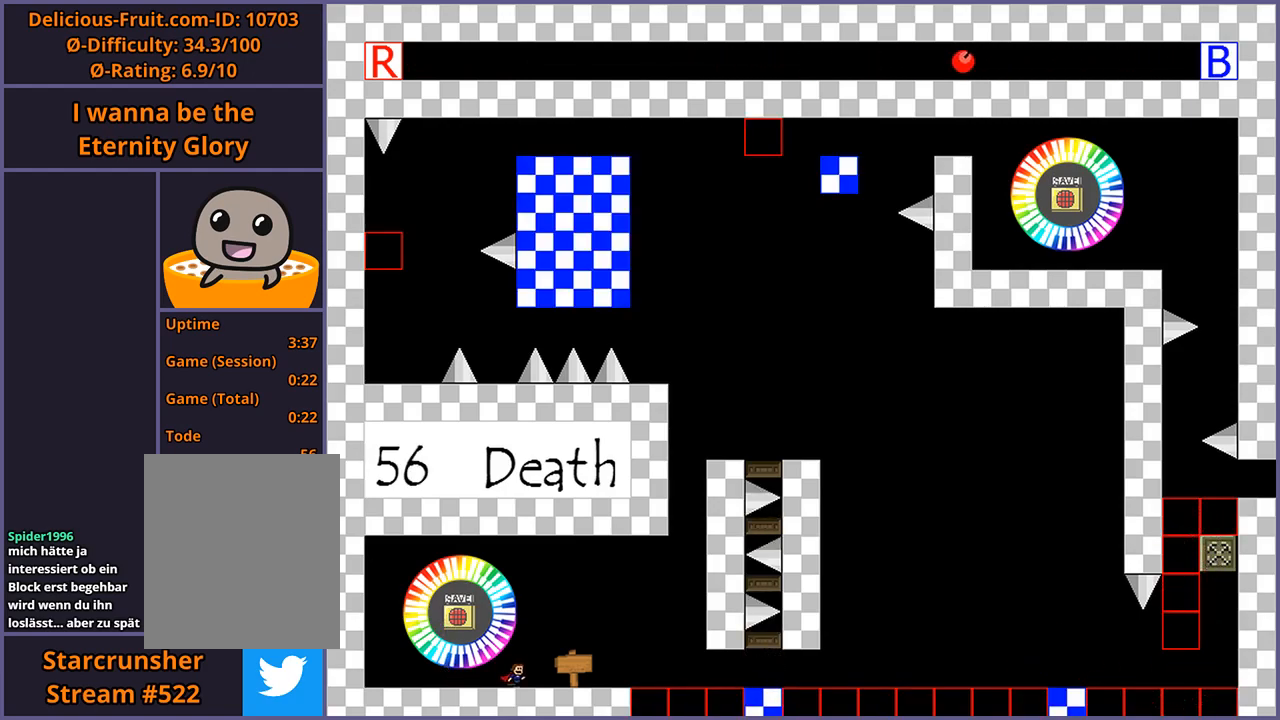
{"keys": ["right", "shift_l"], "events": [[460, "shift_l", "down"]]}
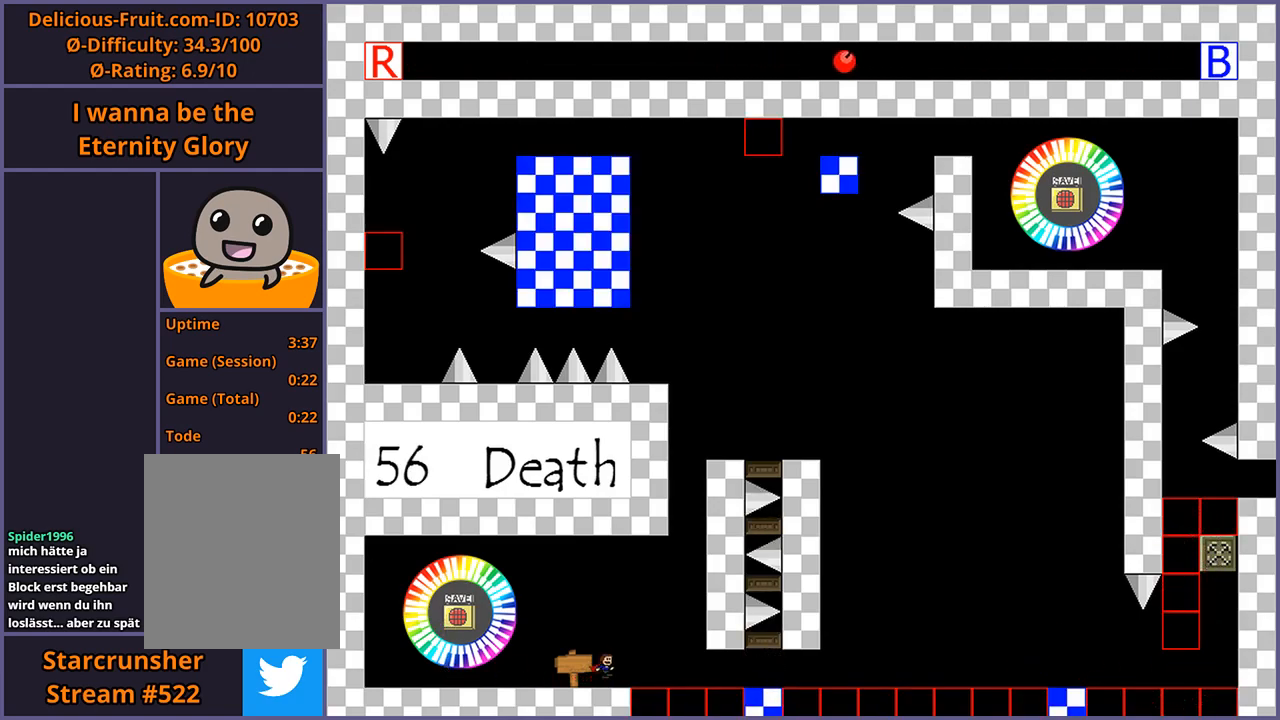
{"keys": ["right"], "events": [[40, "shift_l", "up"]]}
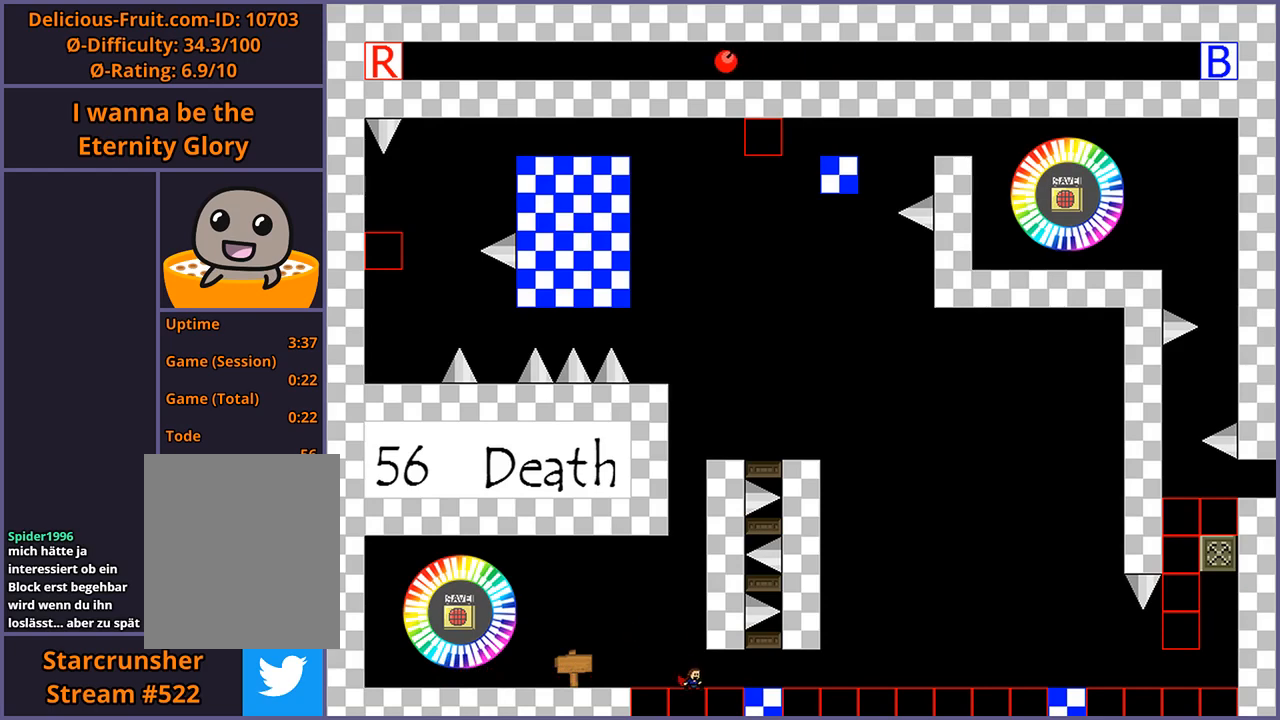
{"keys": [], "events": [[60, "shift_l", "down"], [180, "shift_l", "up"], [440, "right", "up"]]}
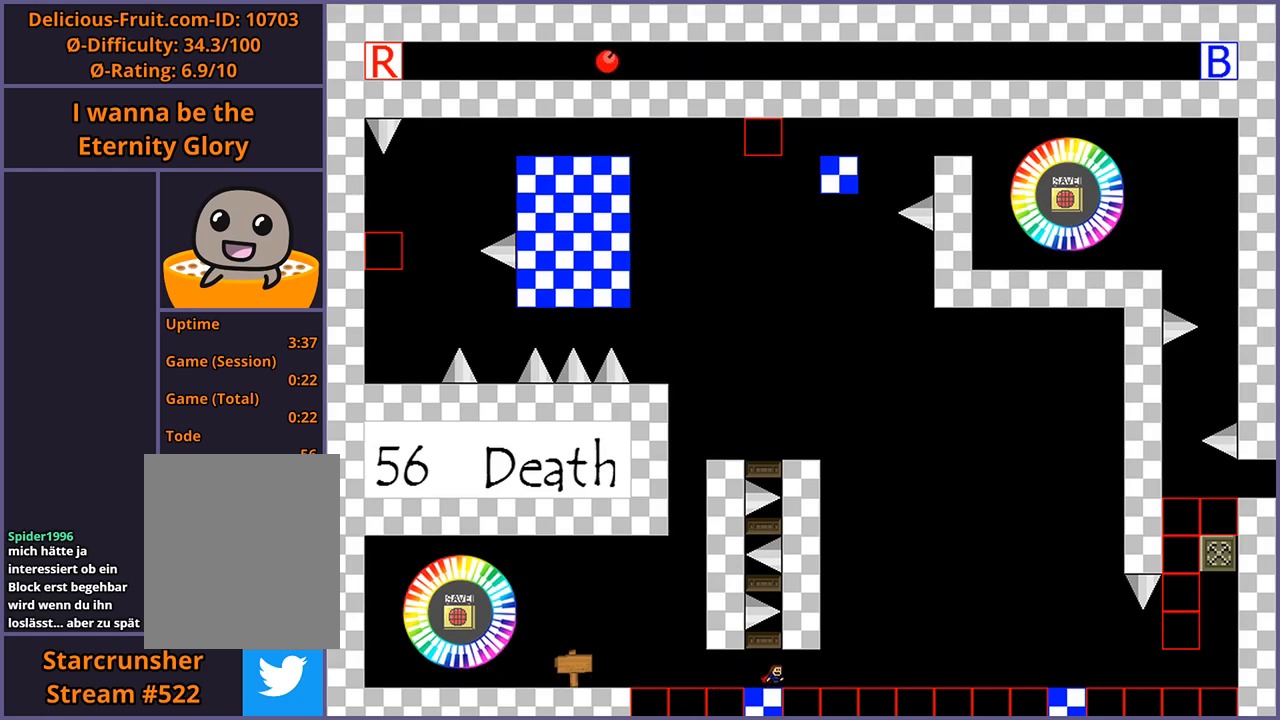
{"keys": [], "events": [[220, "right", "down"], [240, "right", "up"]]}
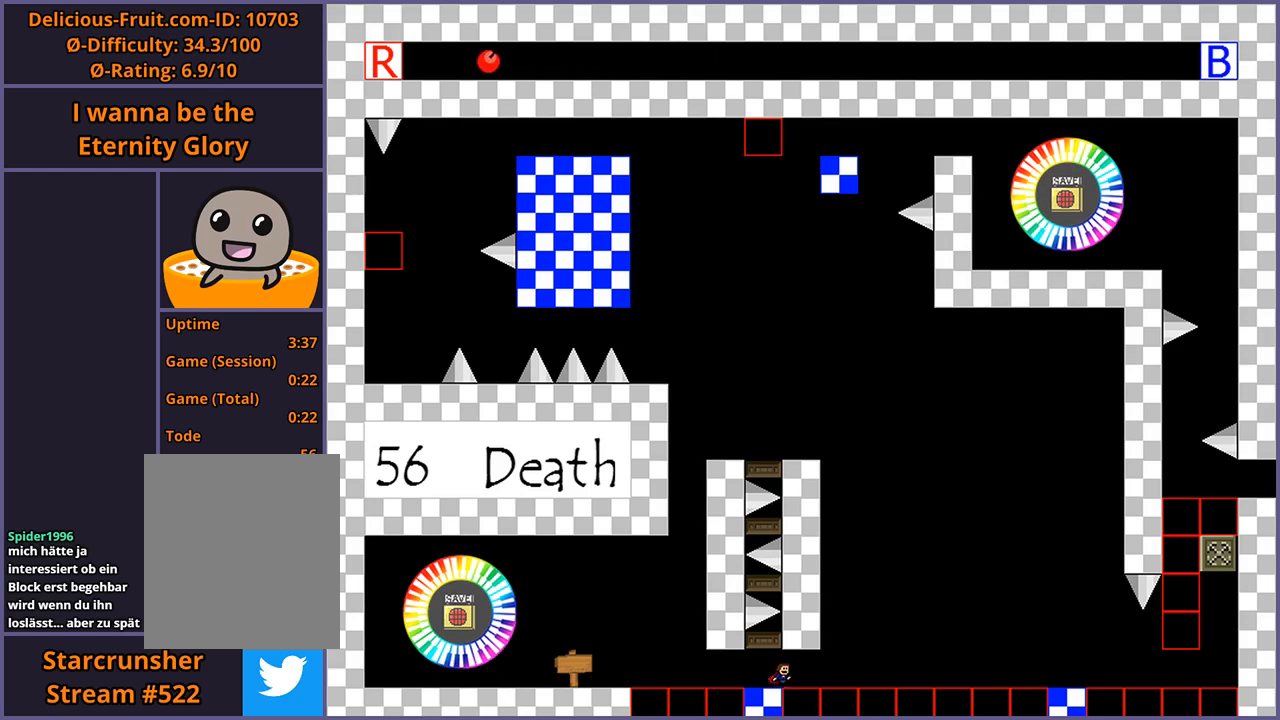
{"keys": [], "events": []}
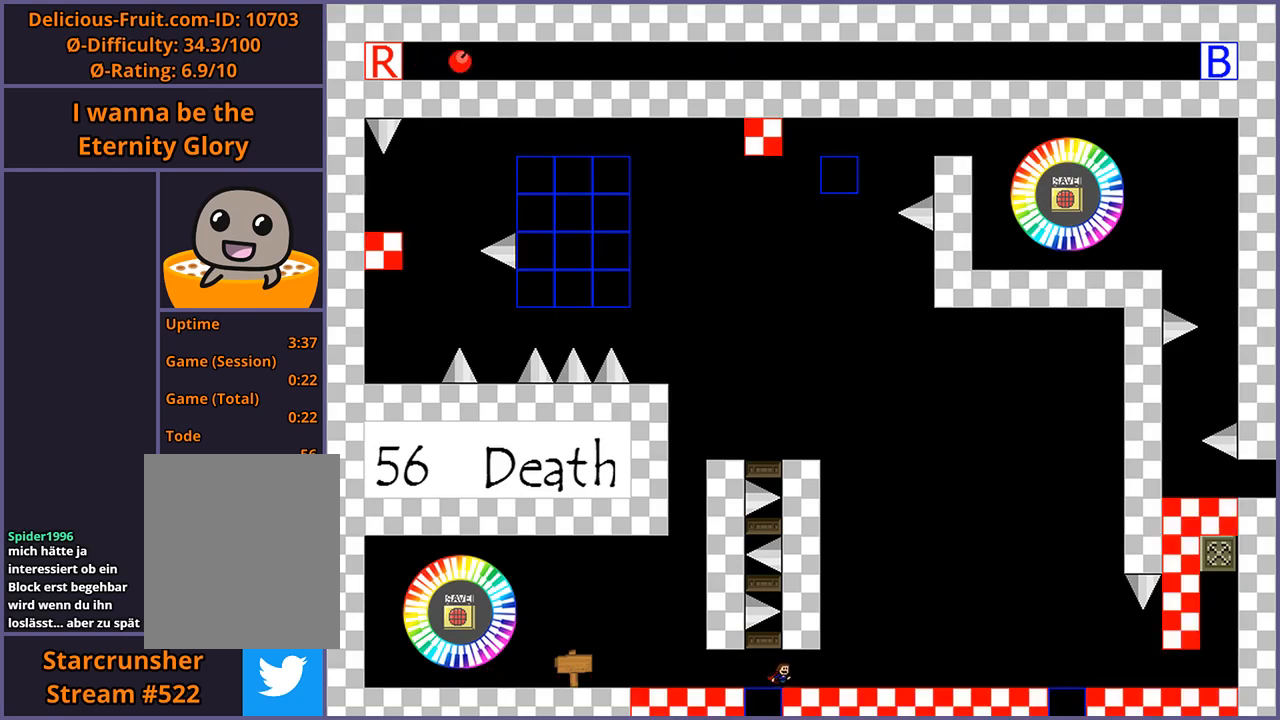
{"keys": ["right"], "events": [[40, "right", "down"]]}
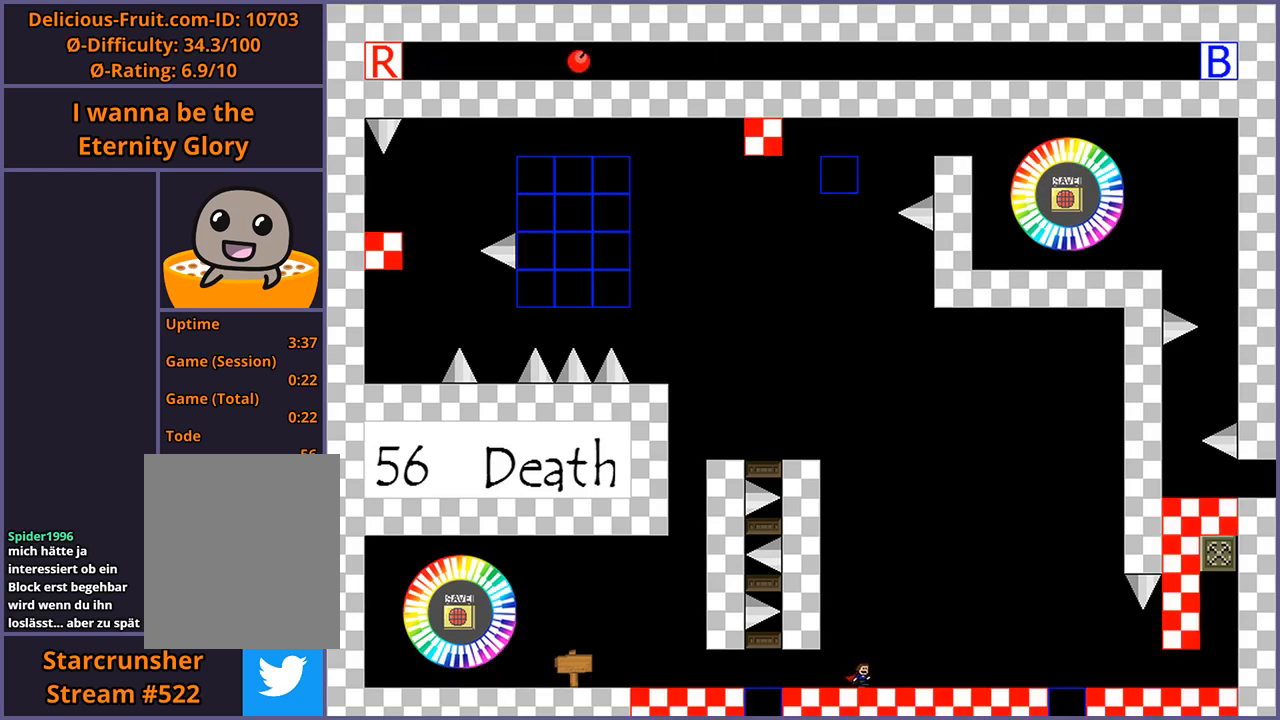
{"keys": ["right"], "events": []}
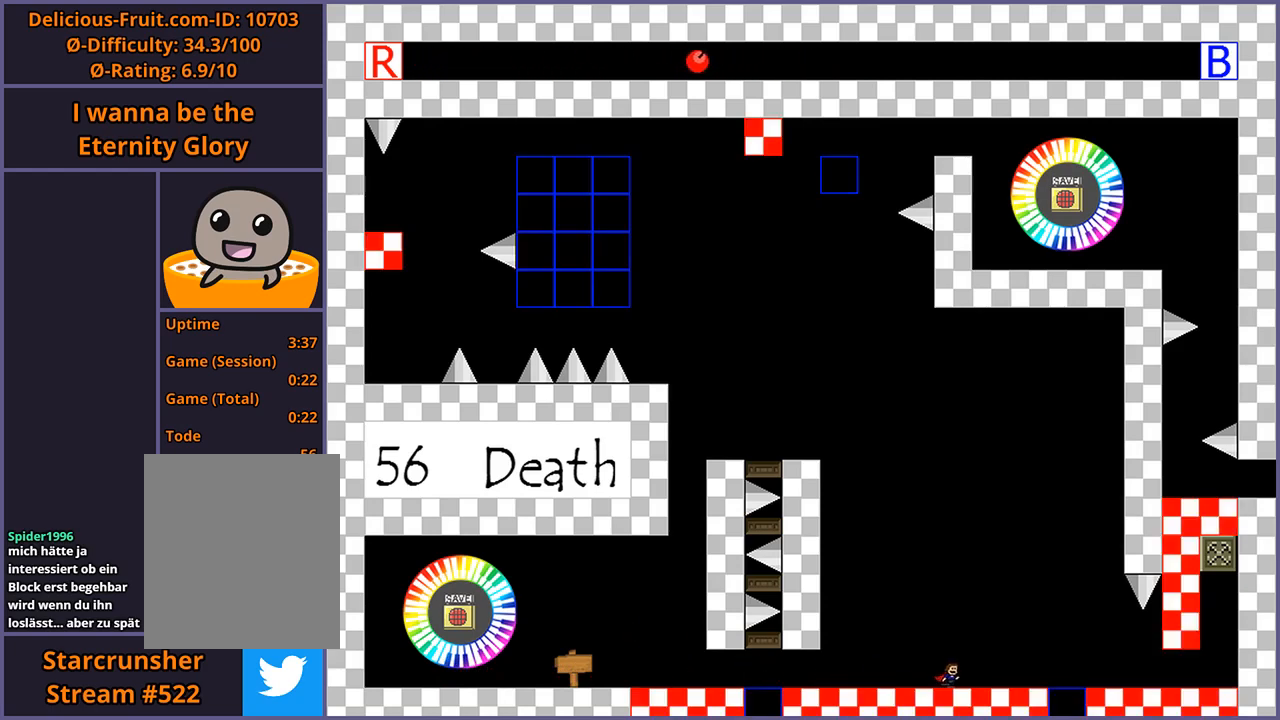
{"keys": ["right"], "events": [[380, "shift_l", "down"], [480, "shift_l", "up"]]}